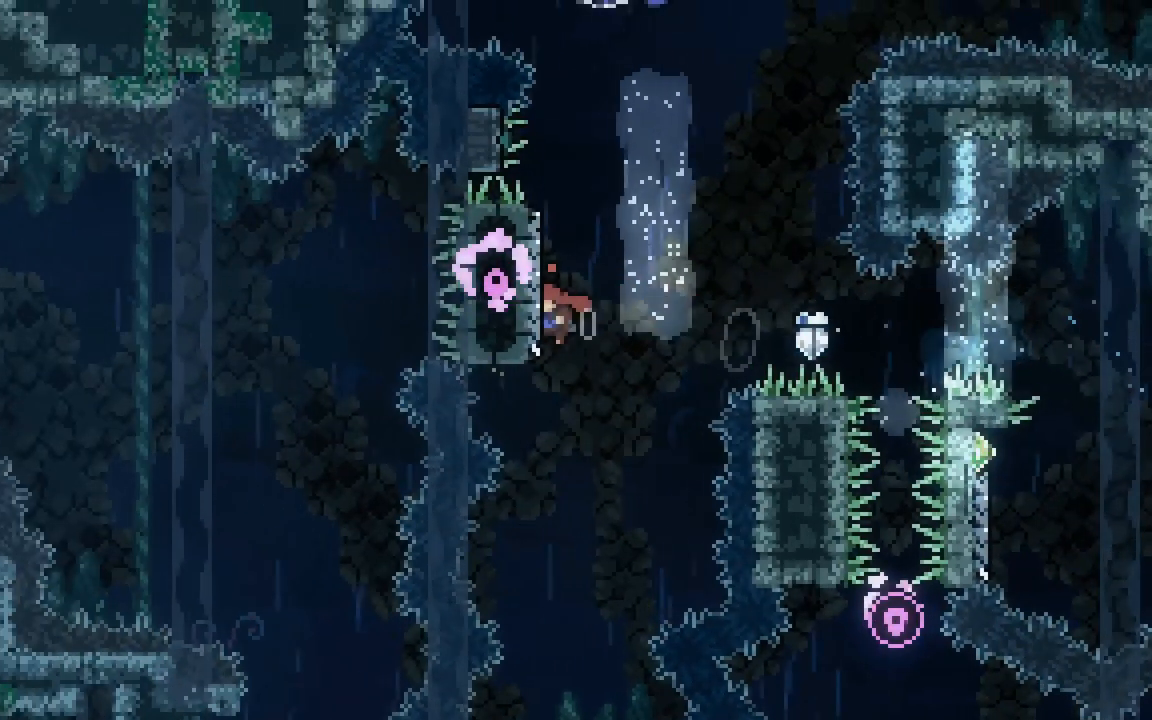
Gameplay with keyboard; each line is a JSON object with the keys held at the frame after it. "events" lists presses ("down") and releases ("up") of "dash", "demo", "down", "grab", "jump", "jump2", "left", "right", "talk" and "up" between this image and that frame as [ms after this image, input, new state], when the widget could be followed in between. No other keys are recorded. Mouse input is not recorded. Key names are as the overlay labels them; some are game actions (e.g. jump) rather than physical keys.
{"keys": ["dash", "grab", "jump2", "up"], "events": [[67, "dash", "down"], [67, "up", "down"], [100, "jump2", "up"], [100, "left", "up"], [250, "jump2", "down"], [350, "grab", "down"]]}
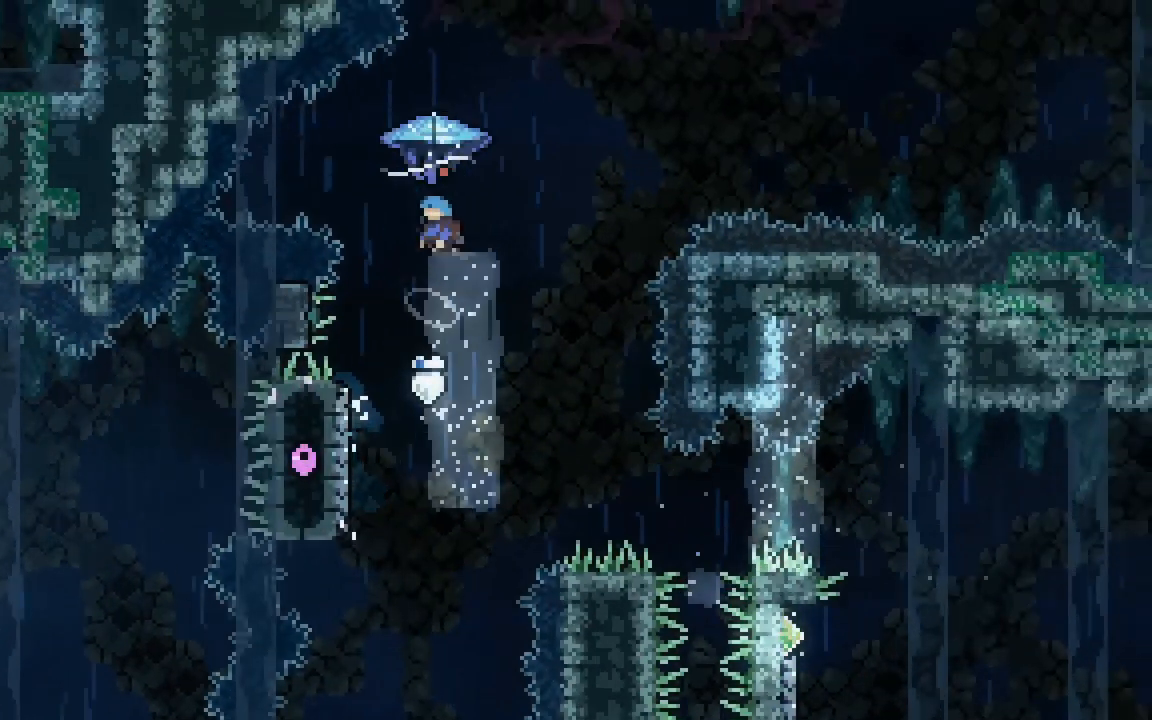
{"keys": ["grab", "jump2", "right", "up"], "events": [[167, "right", "down"], [267, "dash", "up"]]}
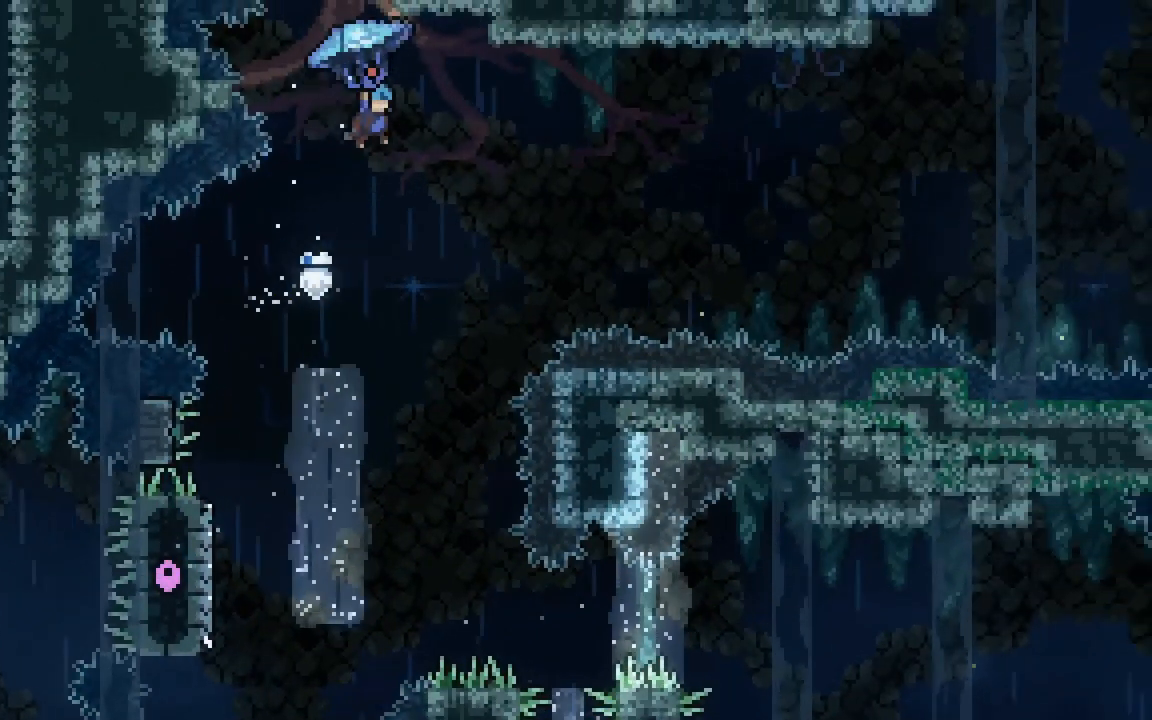
{"keys": ["grab", "jump2", "right", "up"], "events": []}
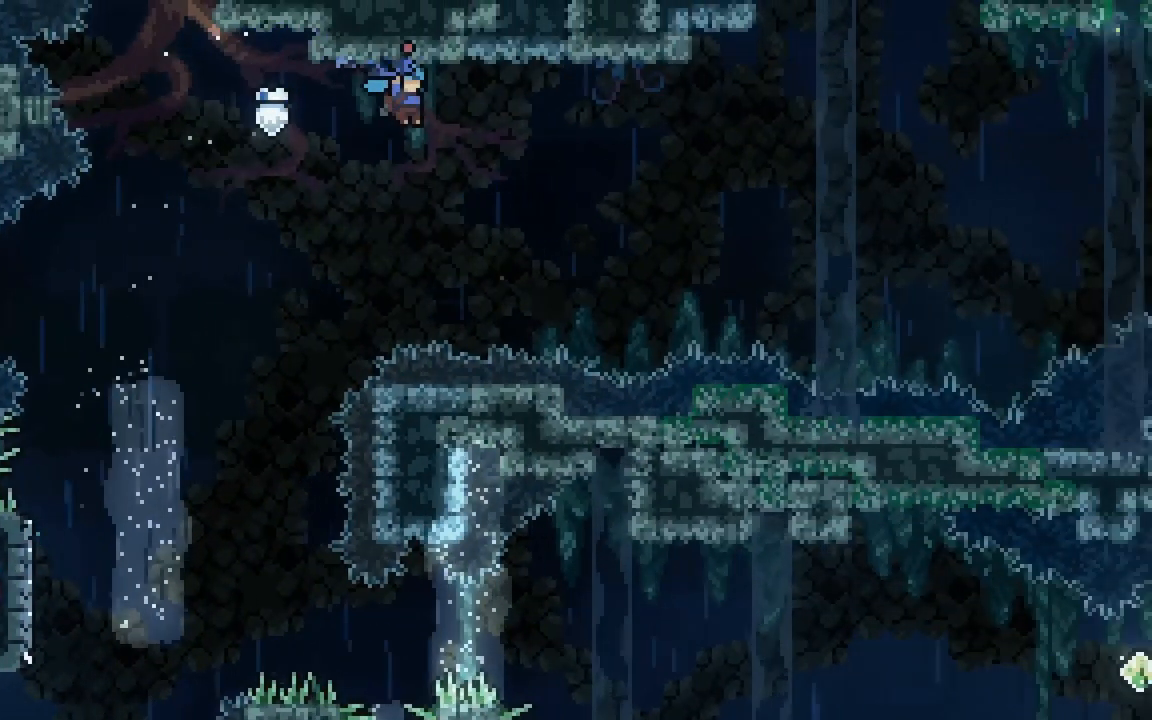
{"keys": ["grab", "right"], "events": [[250, "jump2", "up"], [483, "up", "up"]]}
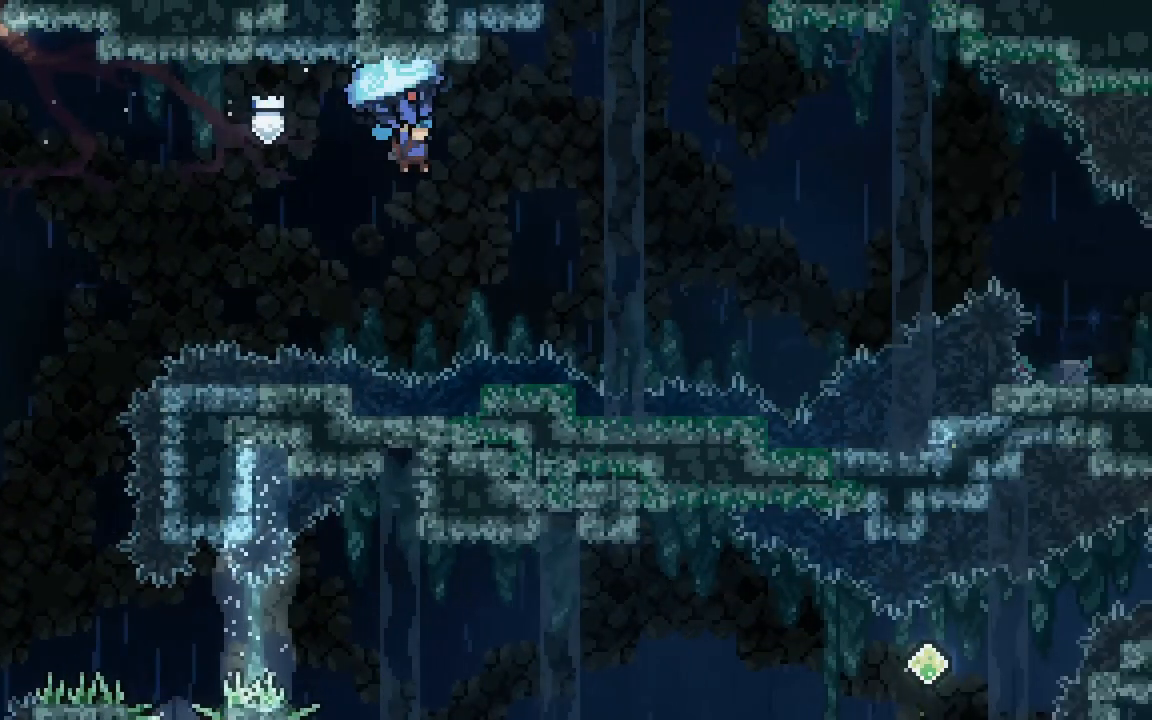
{"keys": ["grab", "right", "up"], "events": [[500, "up", "down"]]}
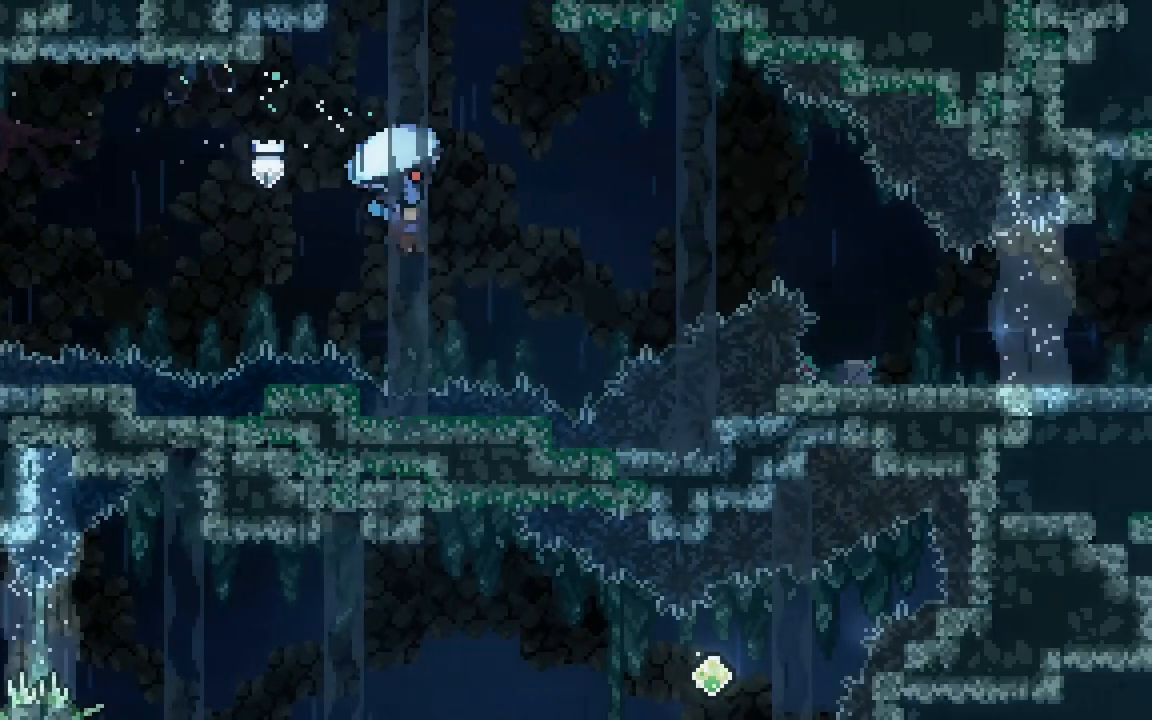
{"keys": ["grab", "right", "up"], "events": []}
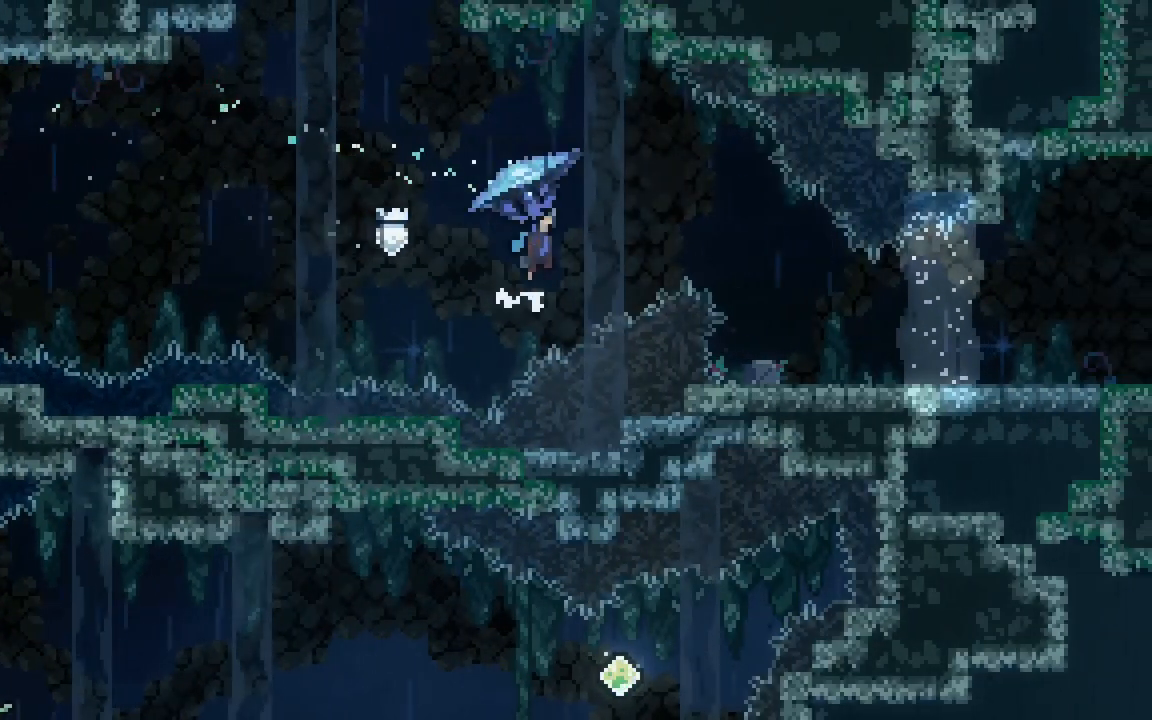
{"keys": ["down", "right"], "events": [[17, "jump2", "down"], [67, "jump2", "up"], [350, "up", "up"], [383, "down", "down"], [433, "grab", "up"]]}
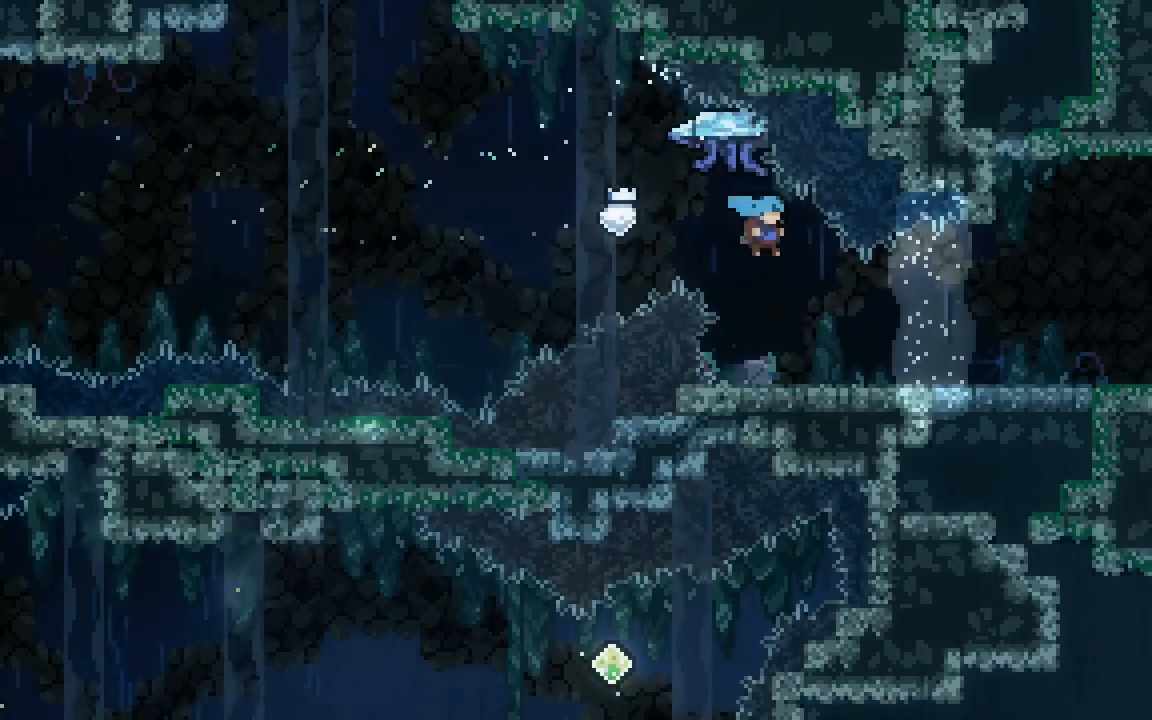
{"keys": [], "events": [[267, "dash", "down"], [317, "jump2", "down"], [350, "dash", "up"], [350, "jump2", "up"], [400, "down", "up"], [400, "right", "up"]]}
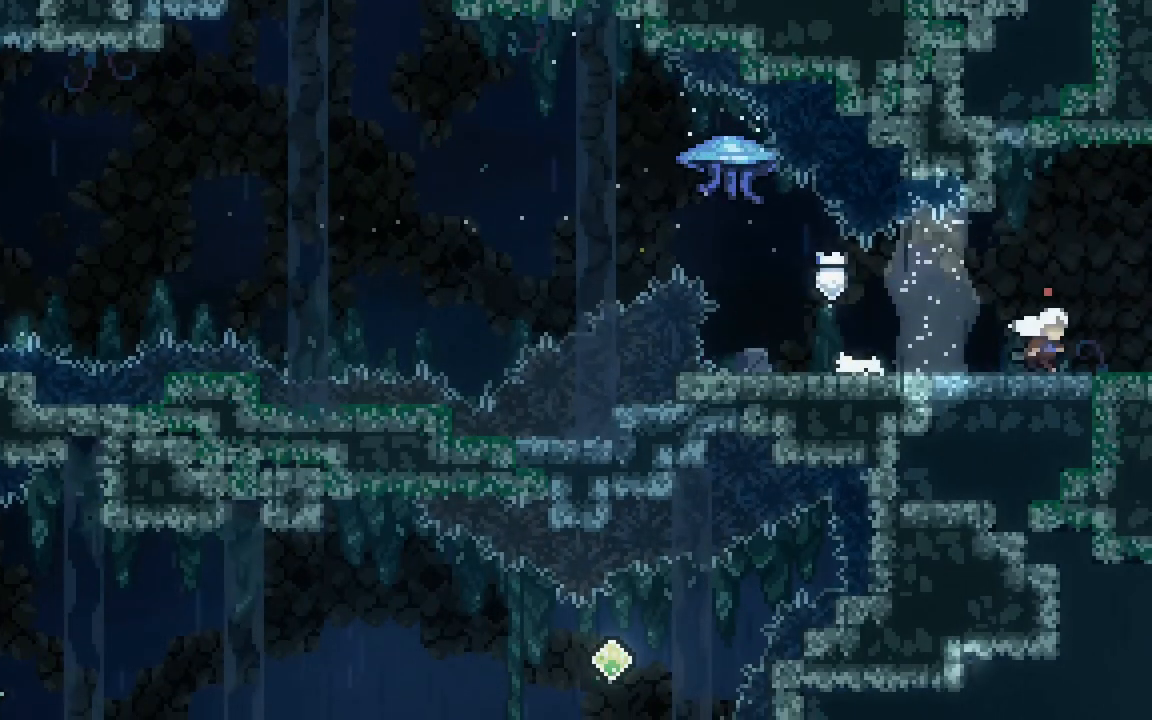
{"keys": ["grab", "right"], "events": [[183, "right", "down"], [233, "grab", "down"]]}
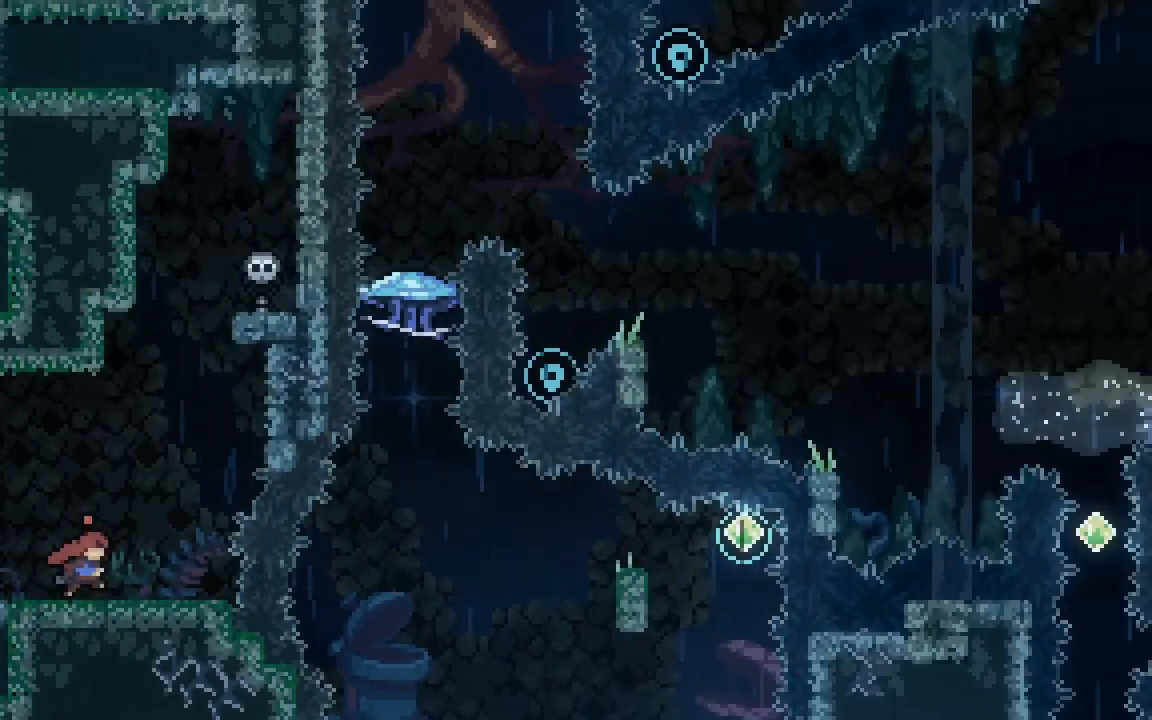
{"keys": ["grab", "right"], "events": []}
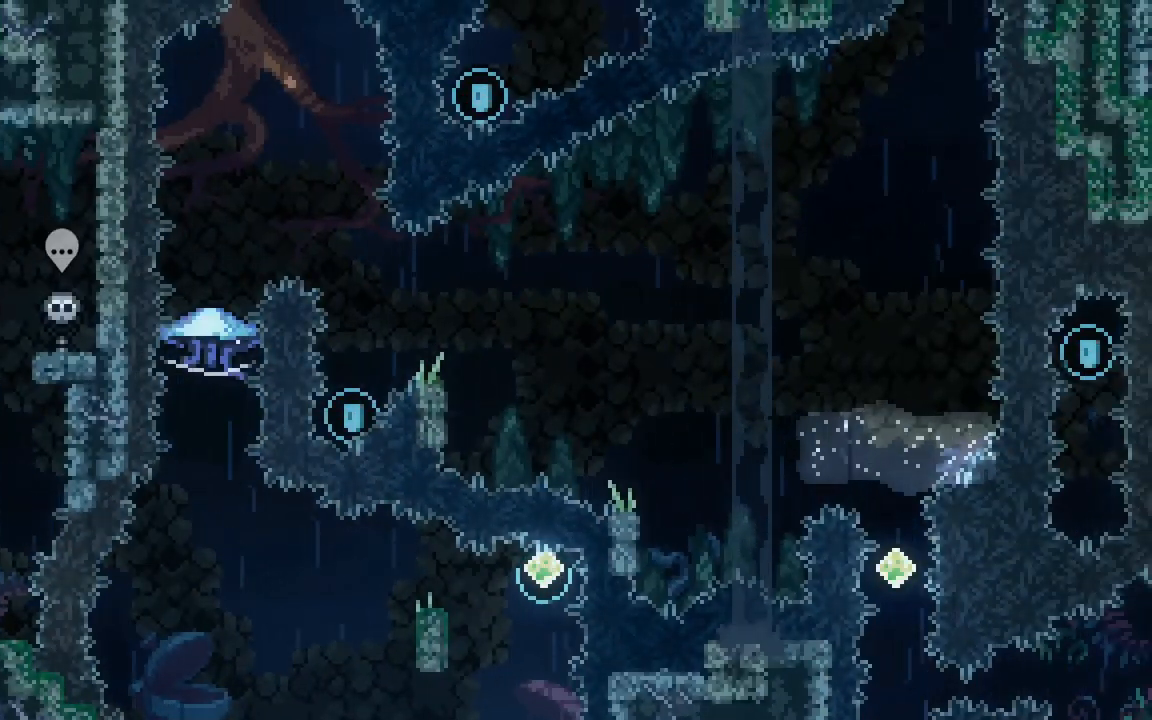
{"keys": ["demo", "grab", "jump2", "right"], "events": [[133, "demo", "down"], [350, "jump2", "down"]]}
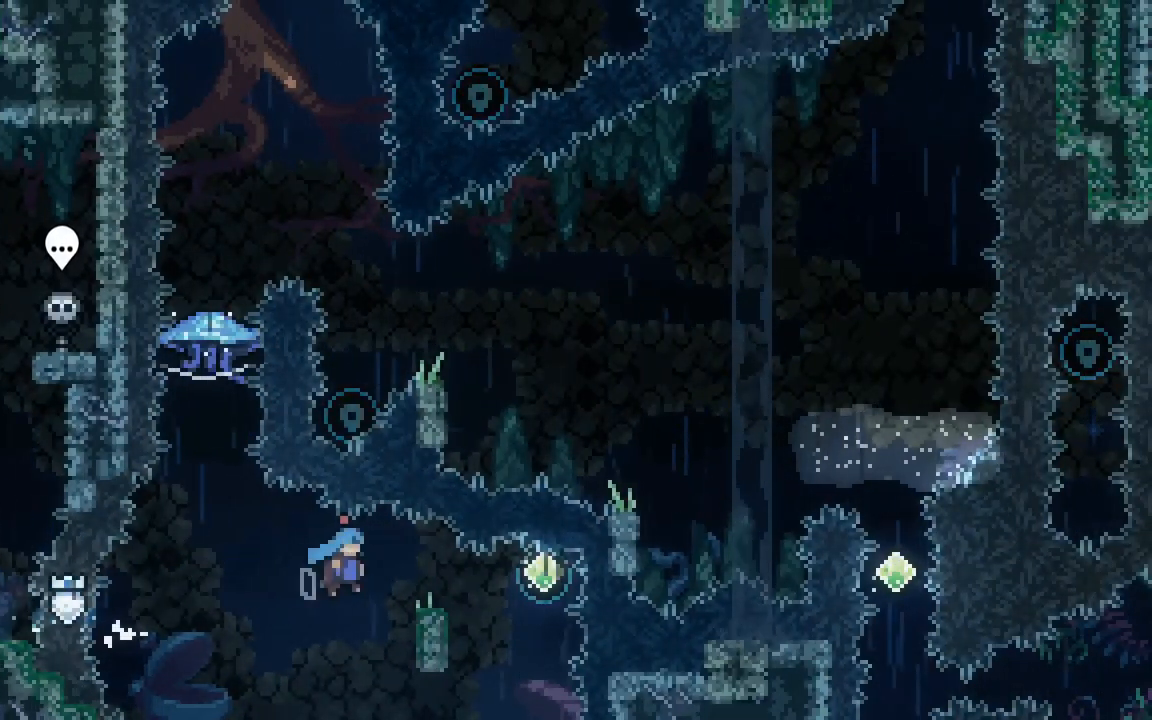
{"keys": ["demo", "left"], "events": [[83, "right", "up"], [133, "demo", "up"], [133, "grab", "up"], [333, "demo", "down"], [333, "jump2", "up"], [333, "left", "down"]]}
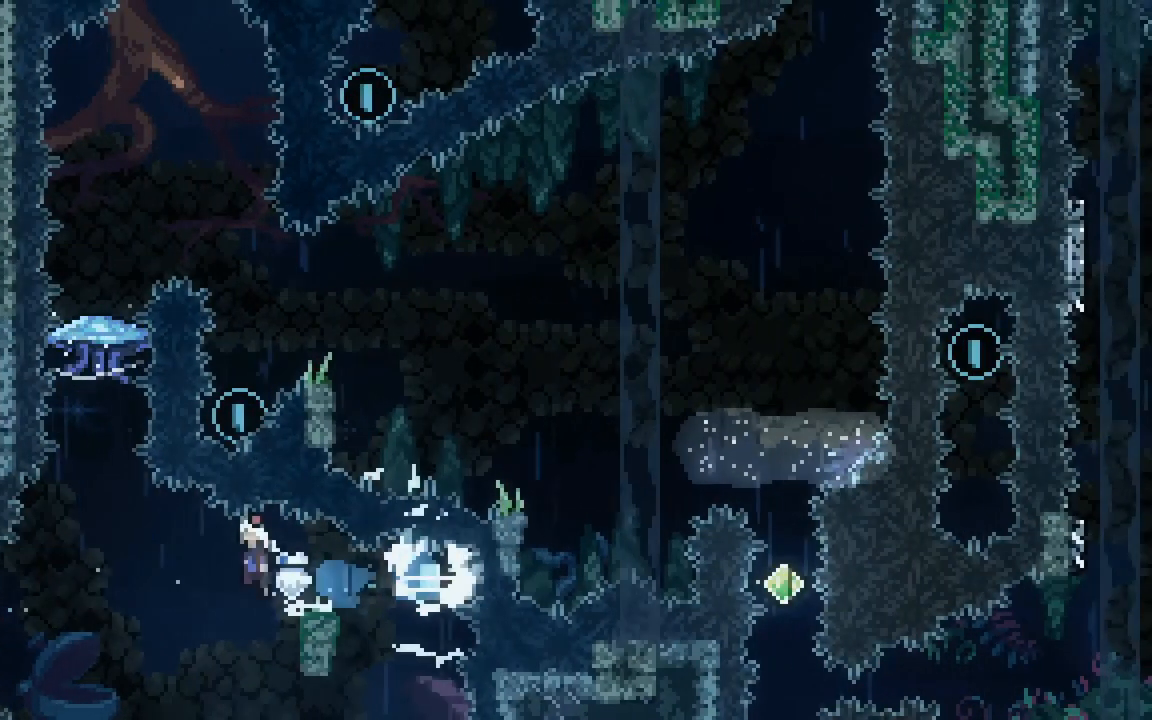
{"keys": ["dash", "grab", "jump2", "up"], "events": [[17, "jump2", "down"], [117, "demo", "up"], [117, "left", "up"], [200, "dash", "down"], [200, "up", "down"], [250, "grab", "down"]]}
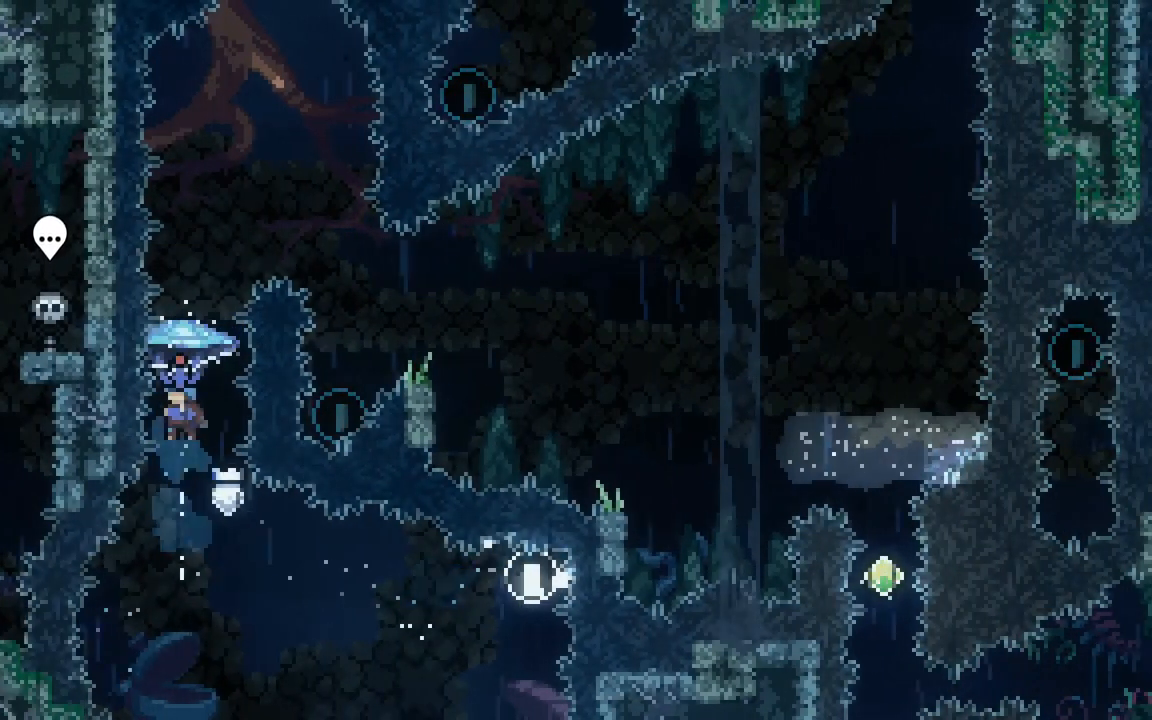
{"keys": ["grab"], "events": [[83, "right", "down"], [167, "dash", "up"], [350, "jump2", "up"], [450, "right", "up"], [450, "up", "up"]]}
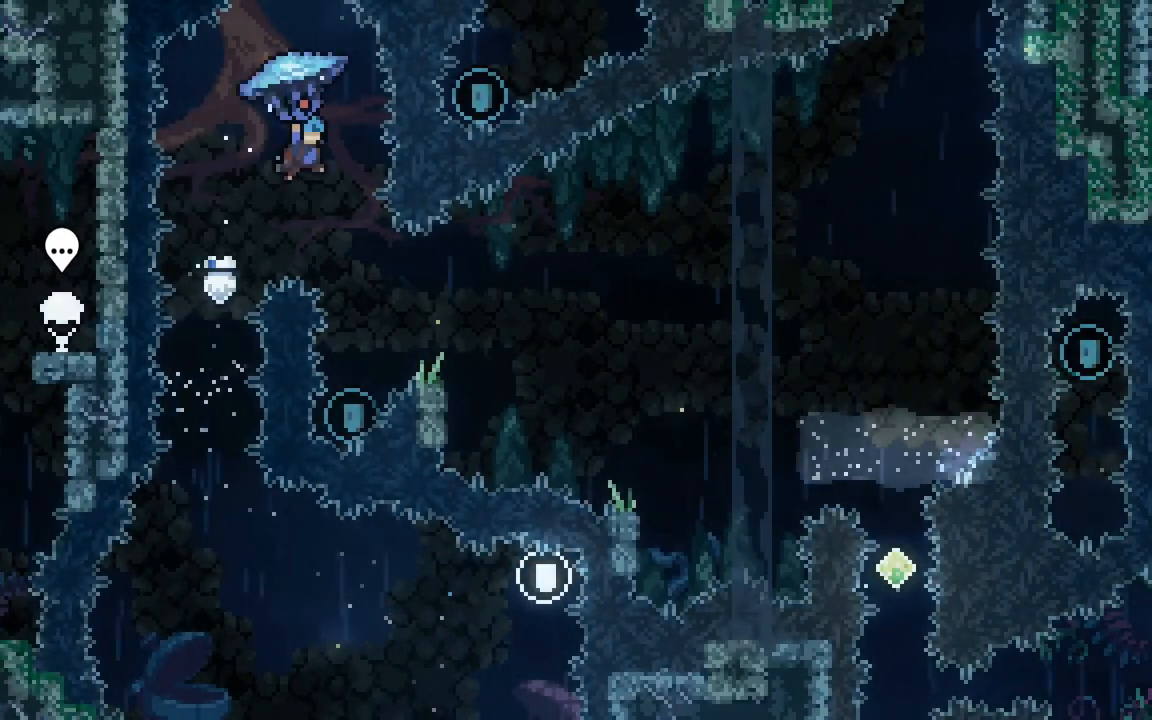
{"keys": ["right"], "events": [[233, "grab", "up"], [467, "right", "down"]]}
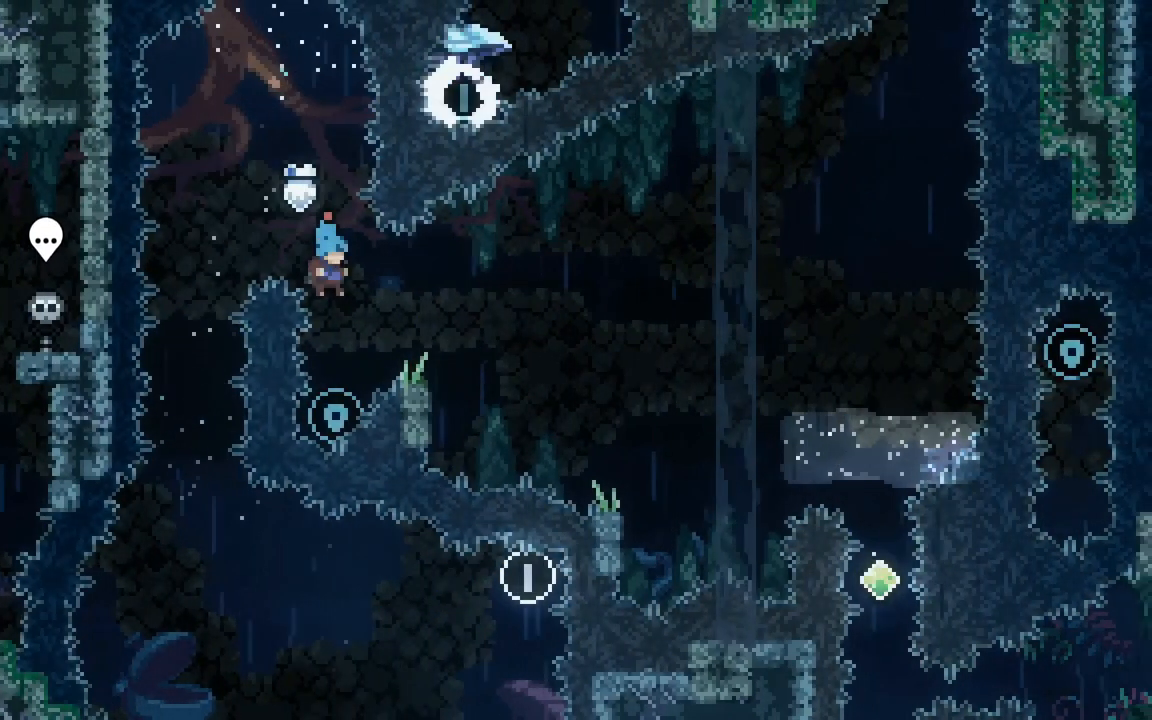
{"keys": ["jump2", "right"], "events": [[67, "right", "up"], [250, "jump2", "down"], [250, "right", "down"]]}
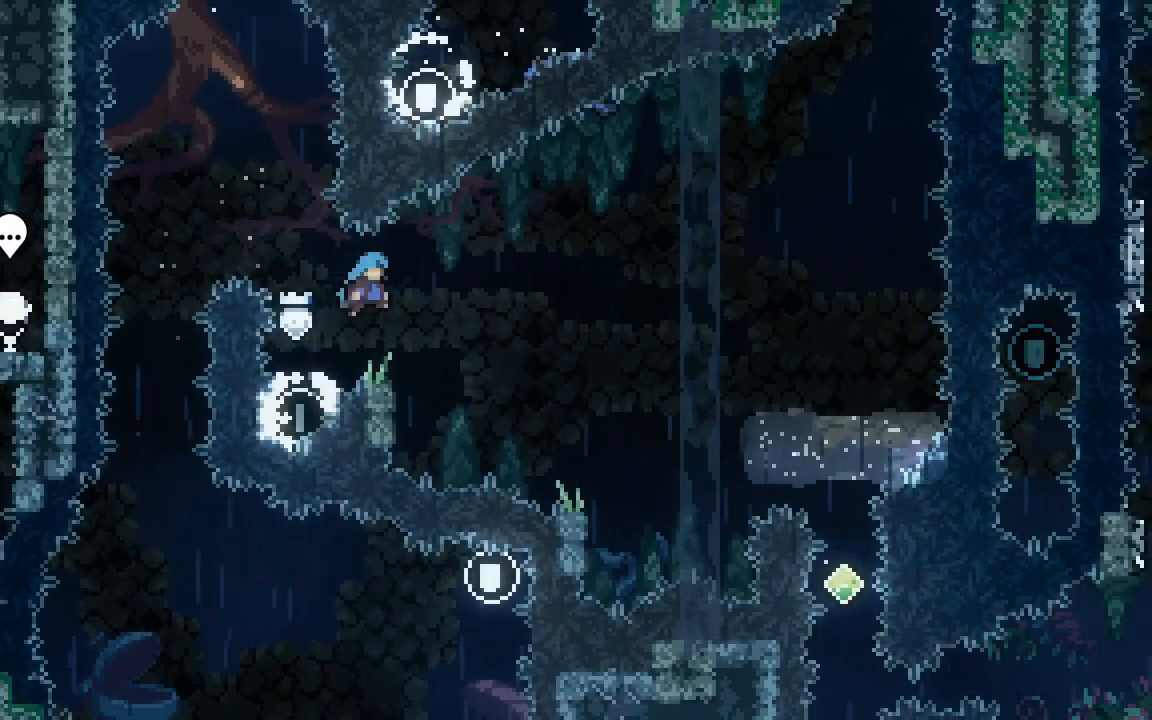
{"keys": ["jump2", "right"], "events": [[117, "right", "up"], [217, "jump2", "up"], [267, "left", "down"], [400, "jump2", "down"], [400, "left", "up"], [400, "right", "down"]]}
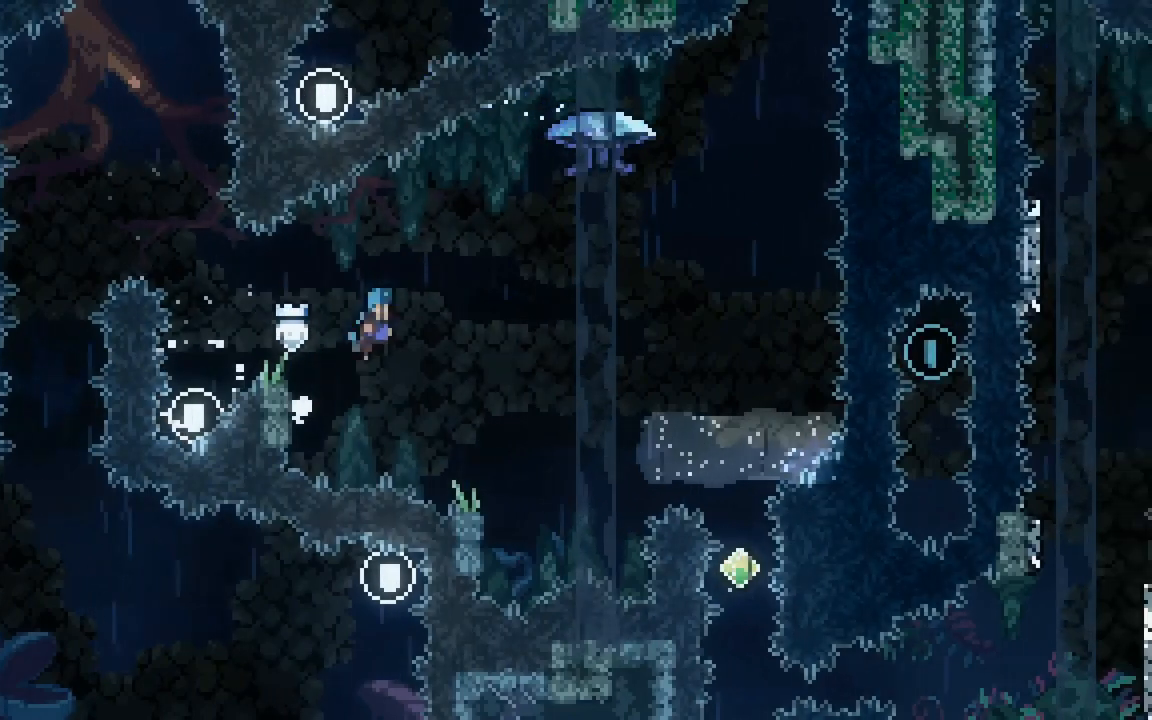
{"keys": [], "events": [[417, "right", "up"], [467, "jump2", "up"]]}
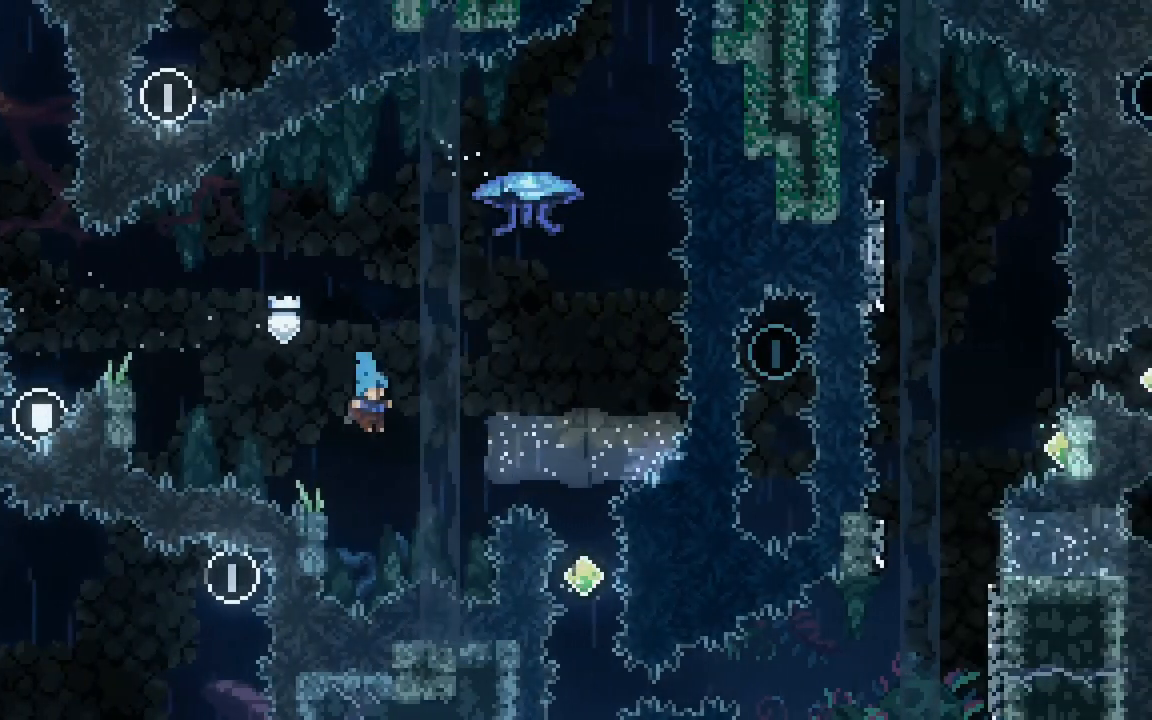
{"keys": ["jump2", "right"], "events": [[67, "left", "down"], [250, "jump2", "down"], [250, "left", "up"], [250, "right", "down"]]}
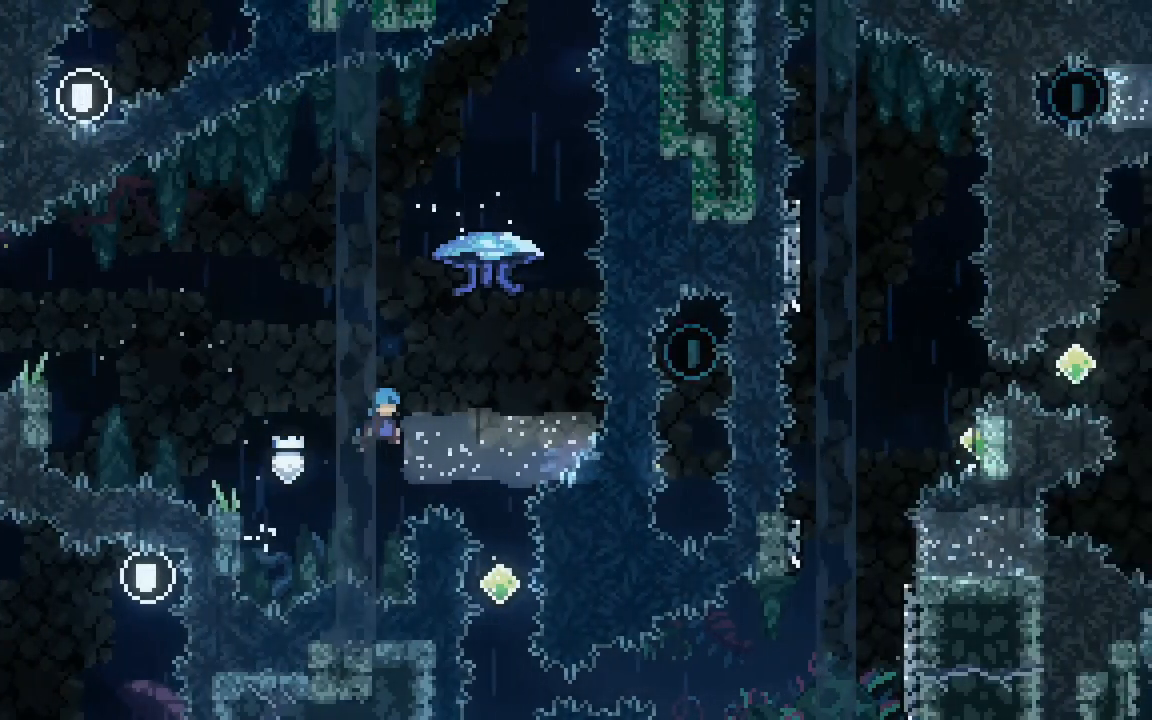
{"keys": ["dash", "jump2", "up"], "events": [[367, "right", "up"], [400, "up", "down"], [450, "dash", "down"]]}
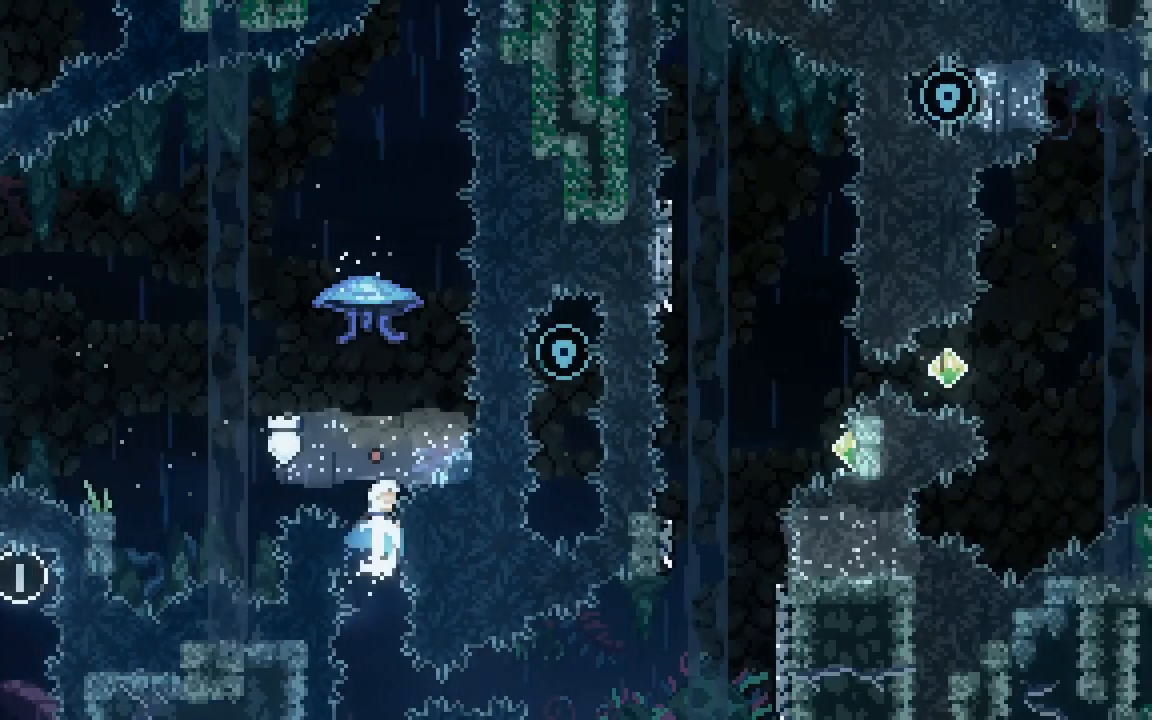
{"keys": ["down", "grab"], "events": [[50, "grab", "down"], [283, "up", "up"], [333, "right", "down"], [367, "dash", "up"], [367, "jump2", "up"], [417, "right", "up"], [467, "down", "down"]]}
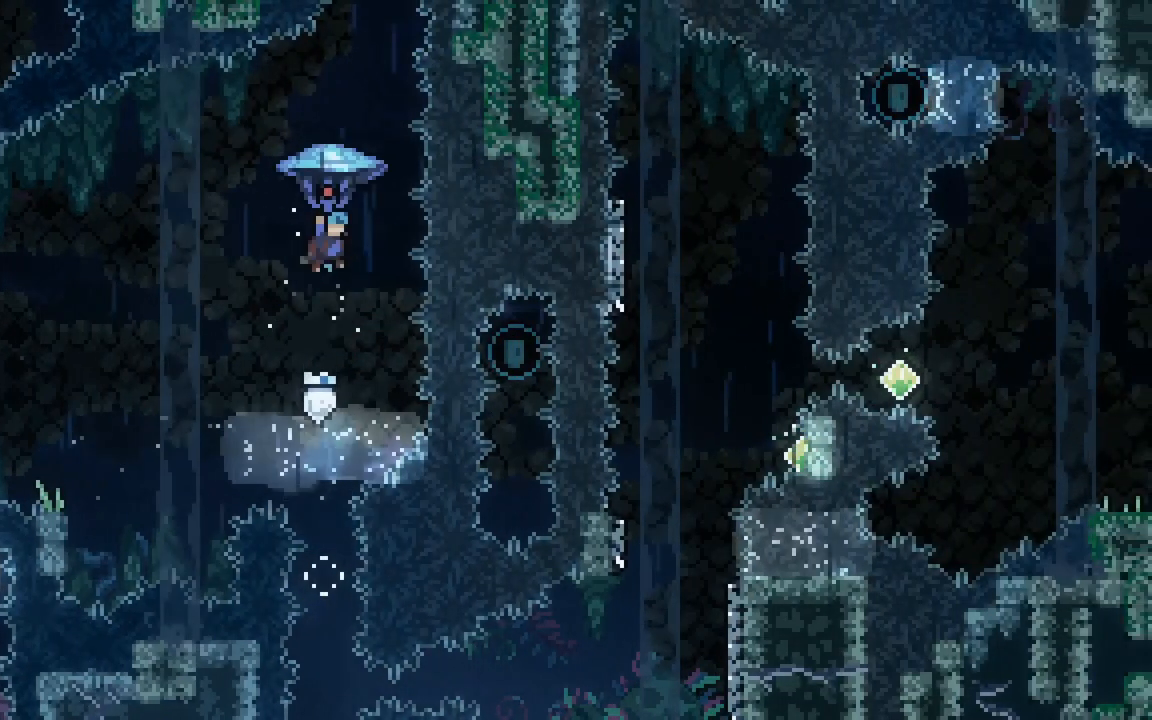
{"keys": ["down", "grab"], "events": []}
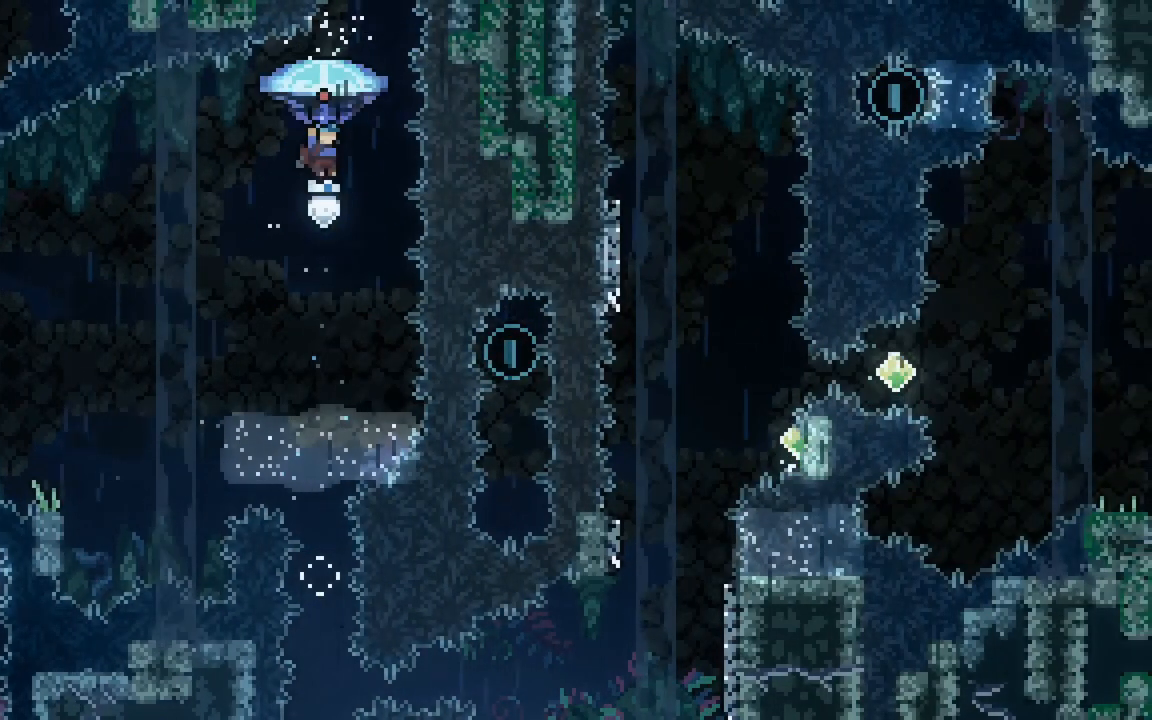
{"keys": ["grab", "up"], "events": [[317, "down", "up"], [450, "right", "down"], [450, "up", "down"], [500, "right", "up"]]}
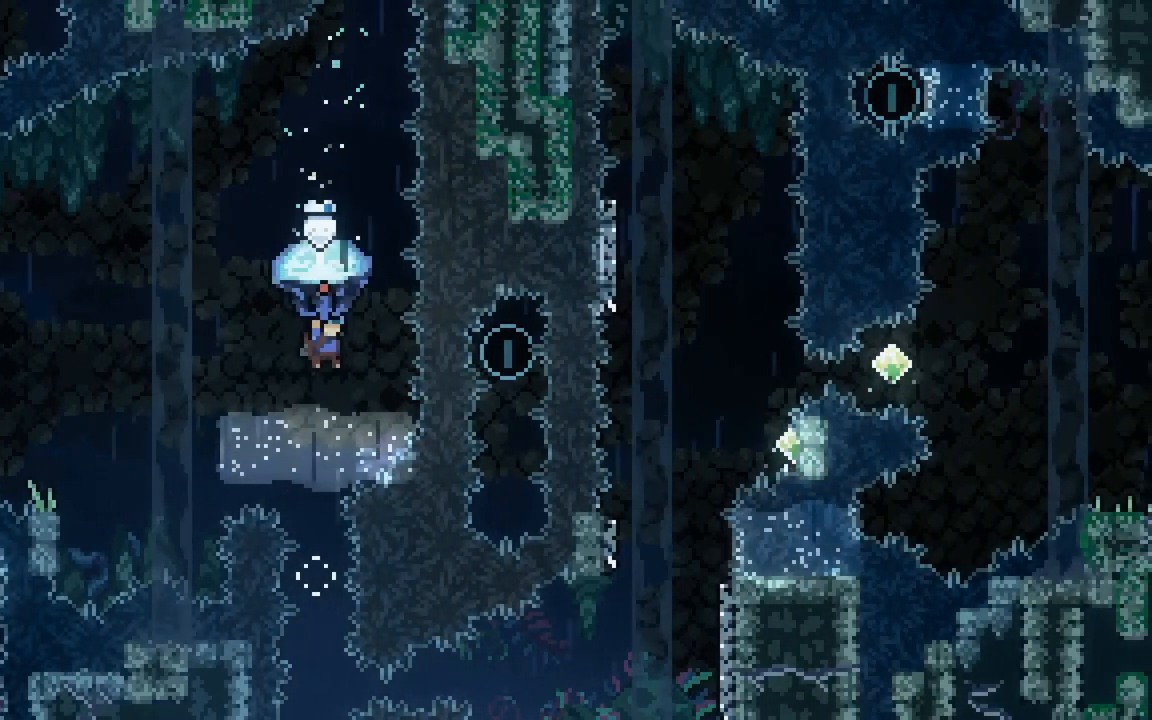
{"keys": ["grab", "up"], "events": [[233, "right", "down"], [333, "right", "up"]]}
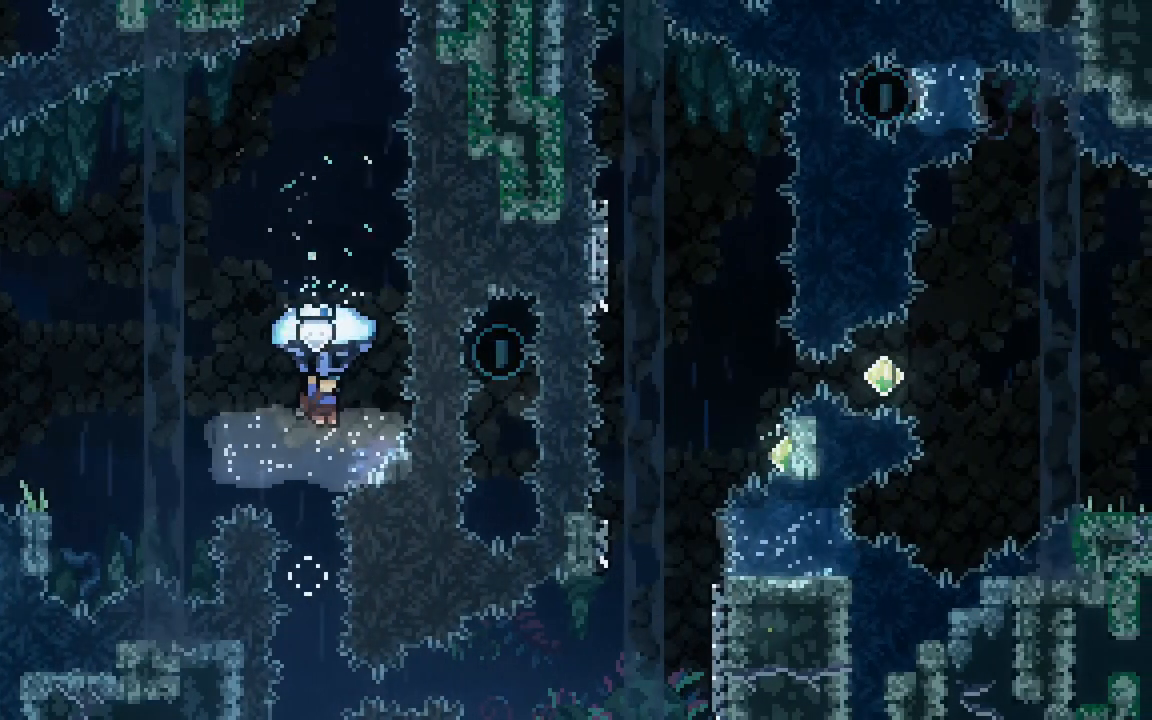
{"keys": ["grab"], "events": [[17, "right", "down"], [67, "right", "up"], [167, "grab", "up"], [167, "up", "up"], [250, "grab", "down"]]}
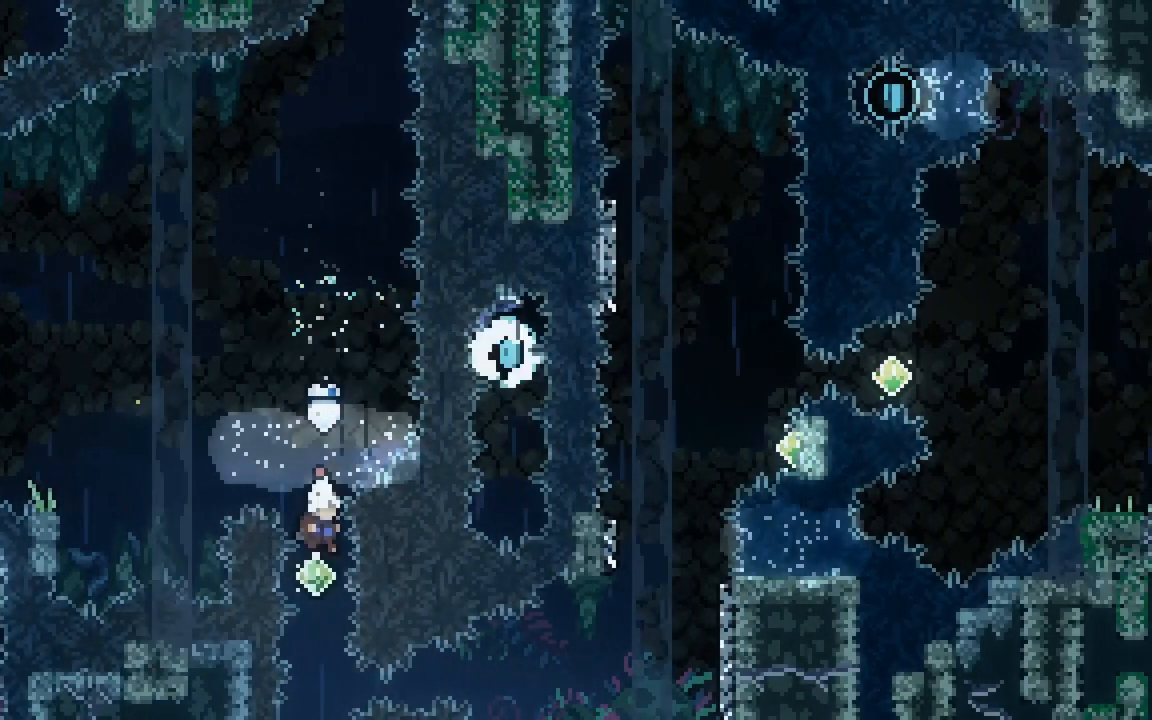
{"keys": ["demo", "grab", "jump2", "right"], "events": [[267, "demo", "down"], [317, "right", "down"], [450, "jump2", "down"]]}
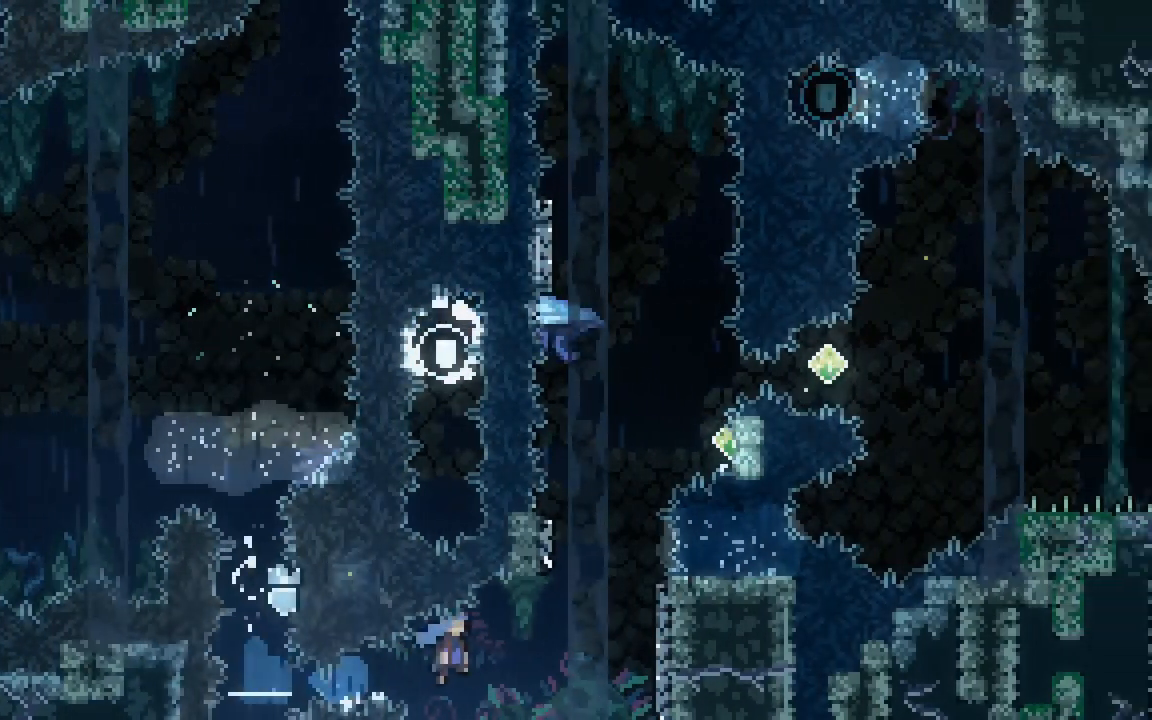
{"keys": ["grab", "right"], "events": [[233, "demo", "up"], [233, "jump2", "up"], [233, "right", "up"], [283, "jump2", "down"], [283, "left", "down"], [467, "jump2", "up"], [467, "left", "up"], [467, "right", "down"]]}
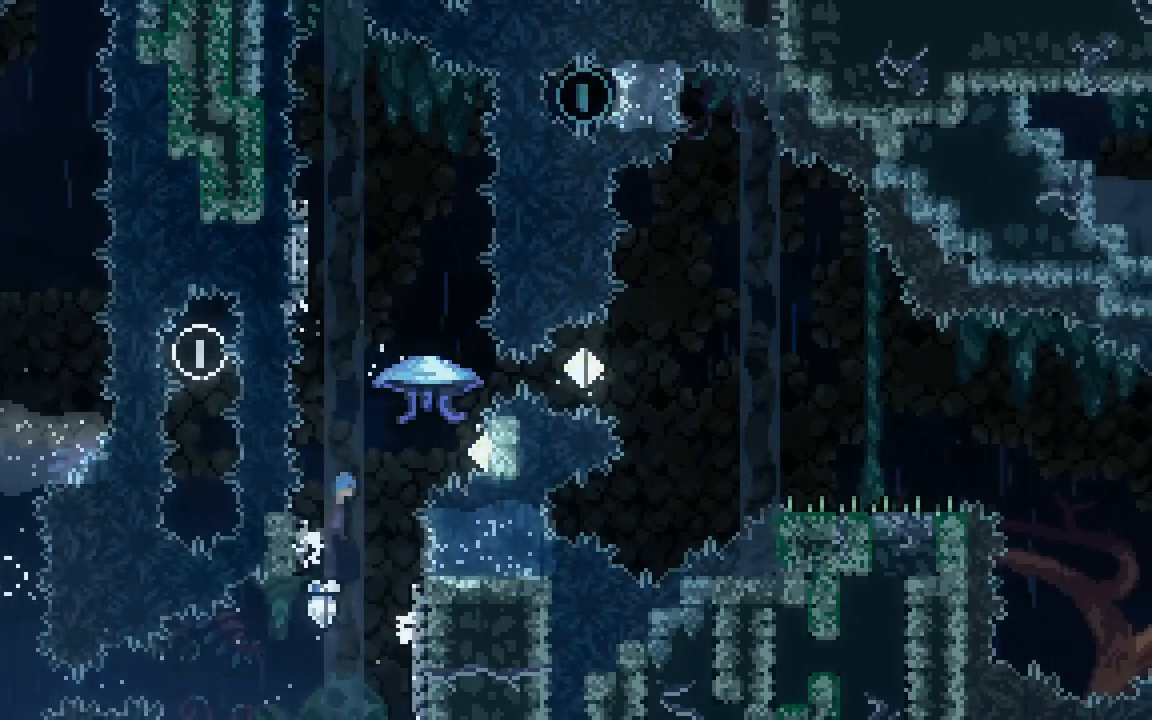
{"keys": ["grab", "jump2"], "events": [[17, "jump2", "down"], [200, "right", "up"]]}
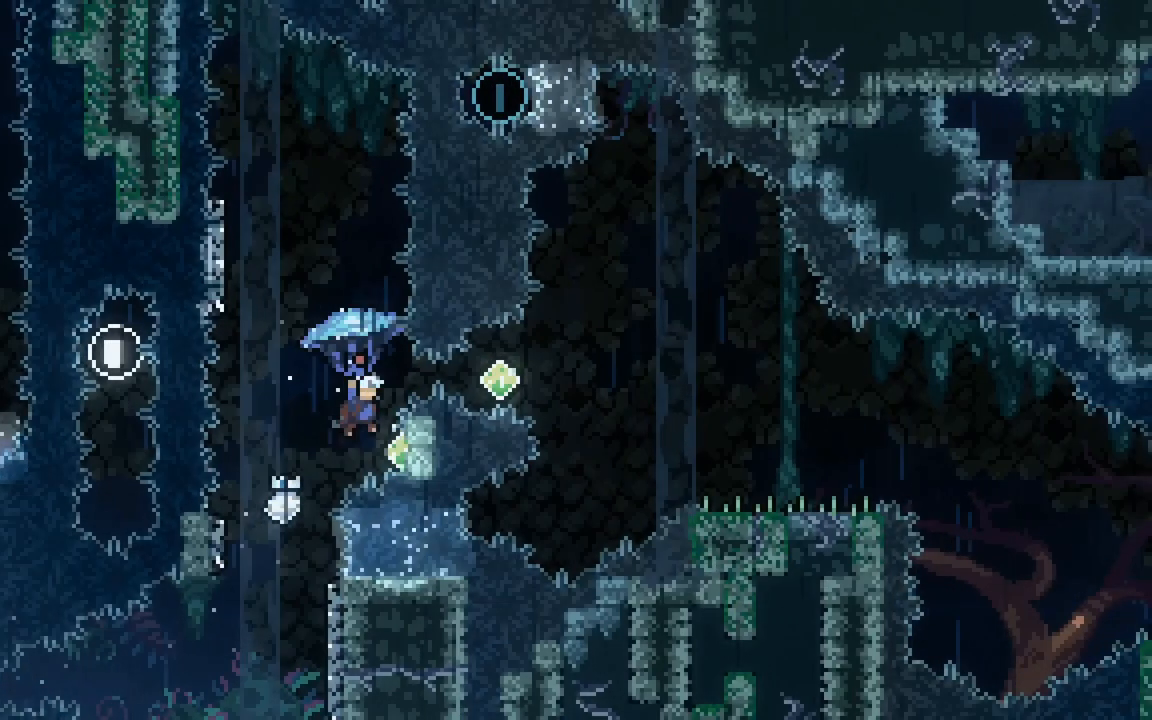
{"keys": ["grab", "jump2", "left", "up"], "events": [[350, "right", "down"], [350, "up", "down"], [400, "jump2", "up"], [500, "jump2", "down"], [500, "left", "down"], [500, "right", "up"]]}
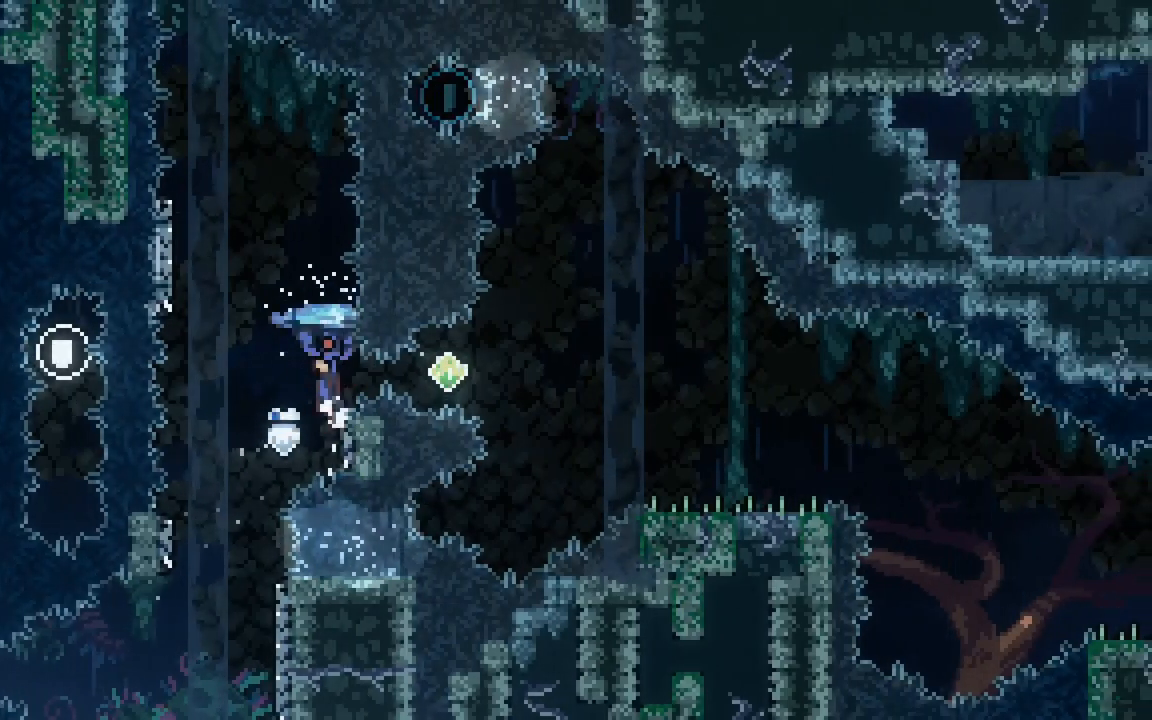
{"keys": ["grab", "jump2", "right", "up"], "events": [[367, "jump2", "up"], [367, "left", "up"], [367, "right", "down"], [417, "jump2", "down"]]}
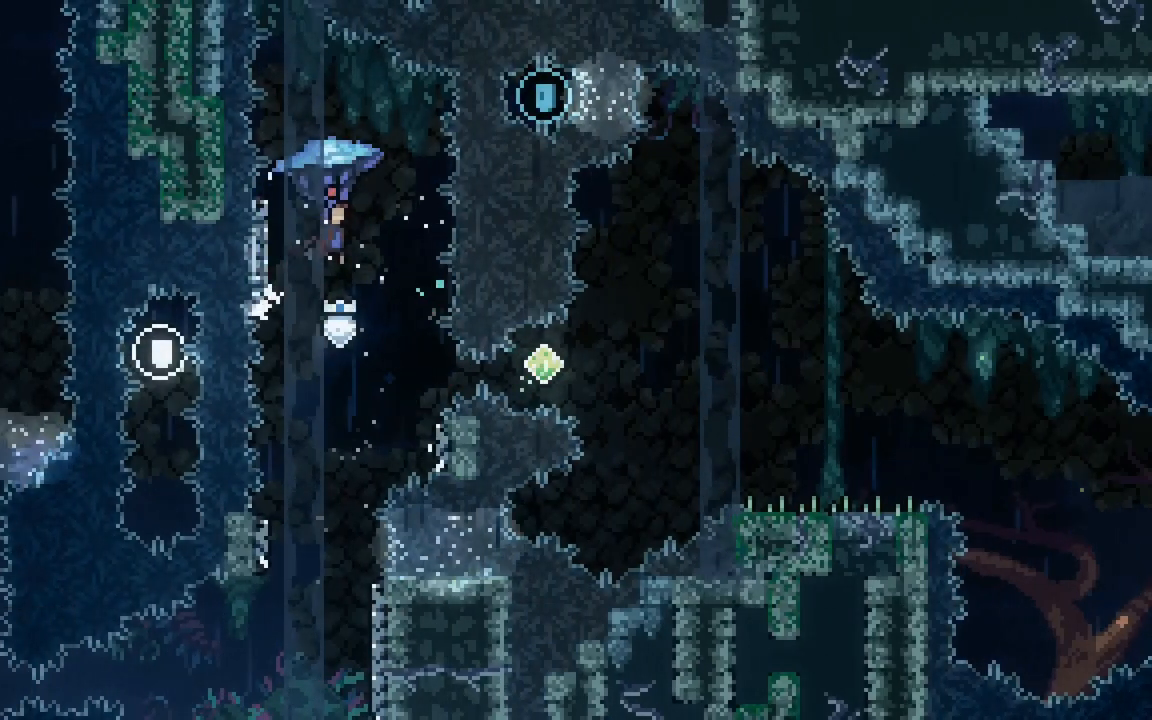
{"keys": ["jump2"], "events": [[150, "right", "up"], [150, "up", "up"], [250, "grab", "up"]]}